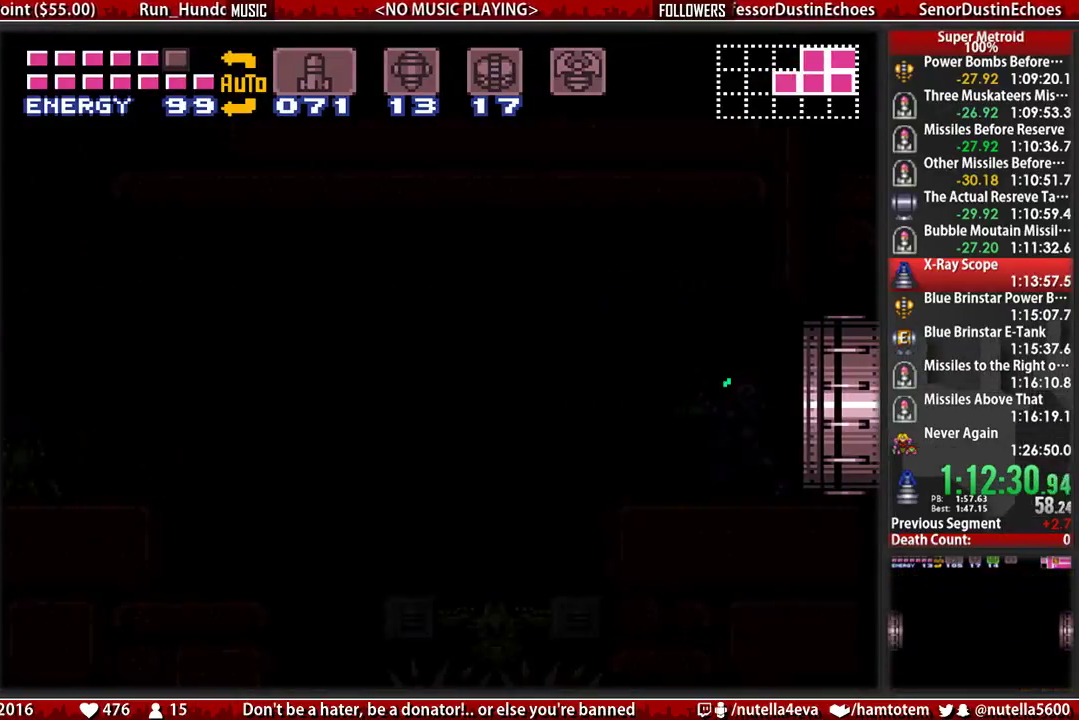
Gameplay with a controller (Nintendo layout); each line is a JSON object with the inputs held at the frame after it. "events" lists button and stick changes between this image and that frame as [ms after this image, input, new state], when the widget could be followed in between. Not read: L3 R3.
{"buttons": ["B", "DPAD_LEFT"], "events": []}
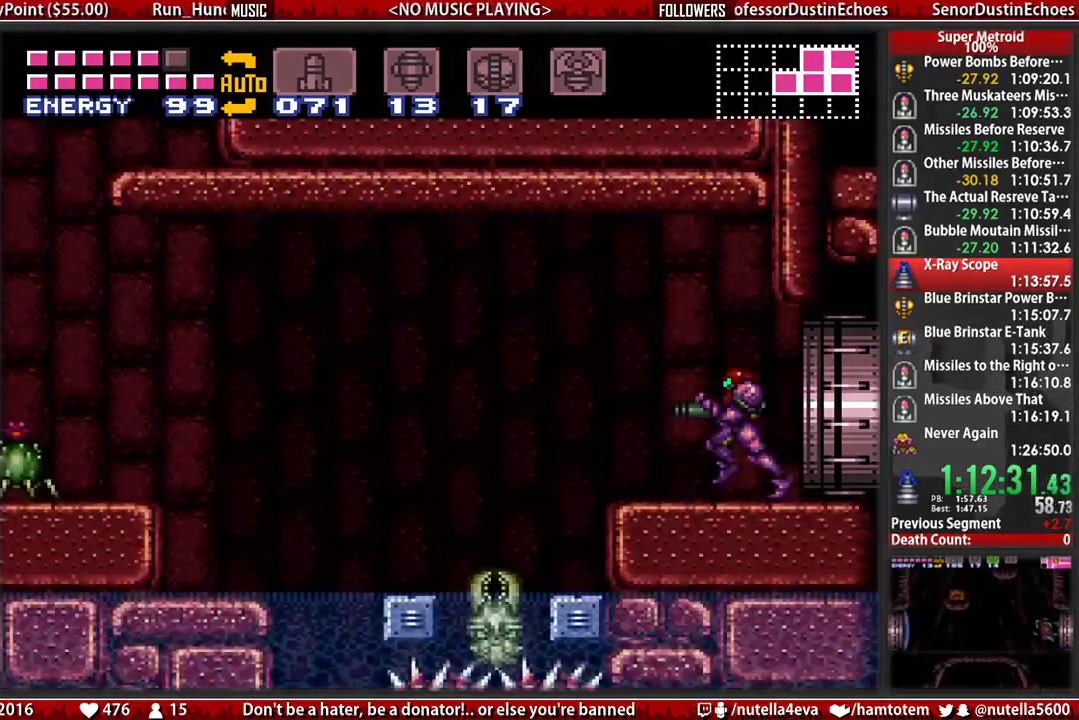
{"buttons": ["DPAD_LEFT"], "events": [[150, "A", "down"], [150, "B", "up"], [383, "A", "up"]]}
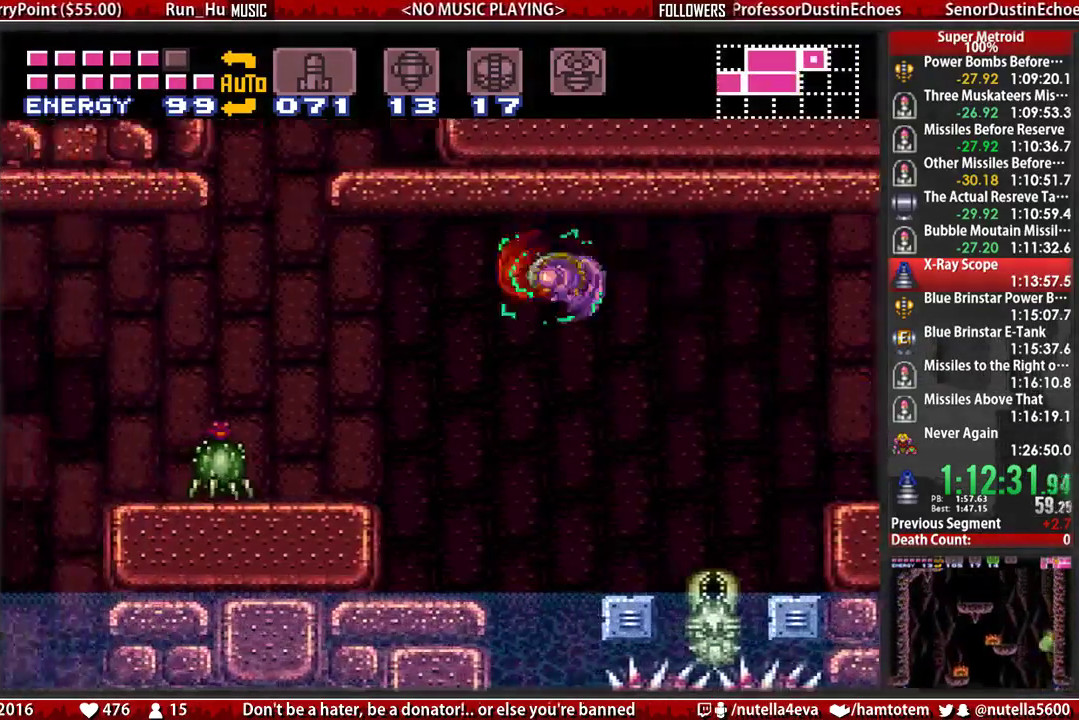
{"buttons": ["DPAD_LEFT"], "events": [[350, "A", "down"], [433, "A", "up"]]}
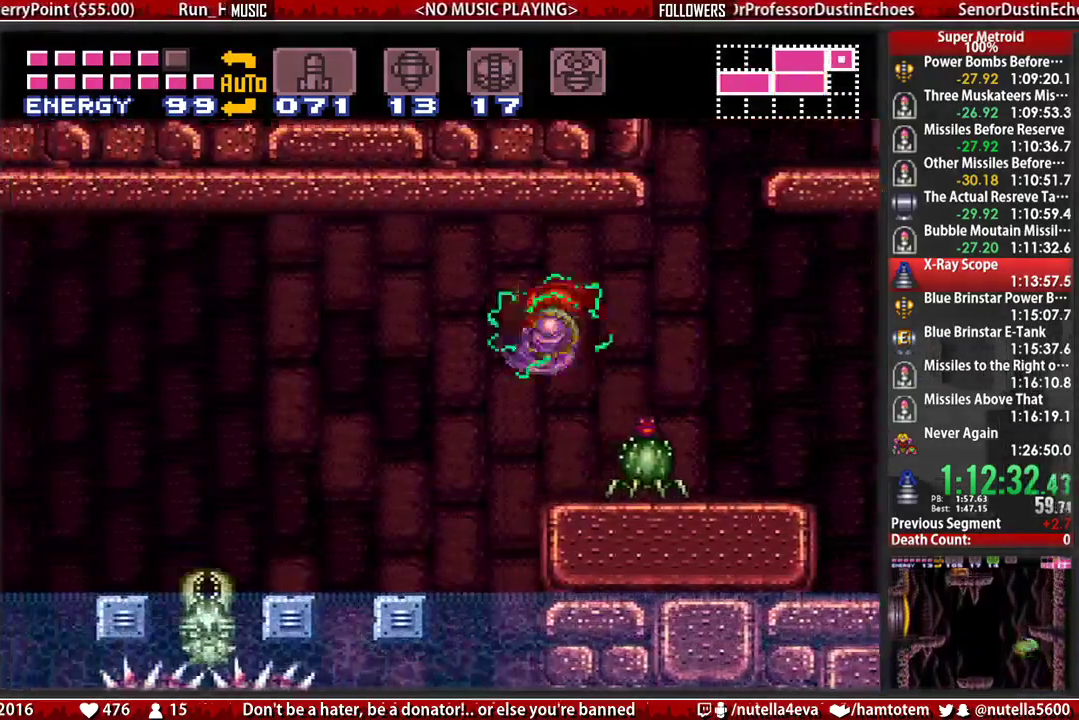
{"buttons": ["DPAD_LEFT"], "events": [[333, "A", "down"], [400, "A", "up"], [400, "X", "down"], [483, "X", "up"]]}
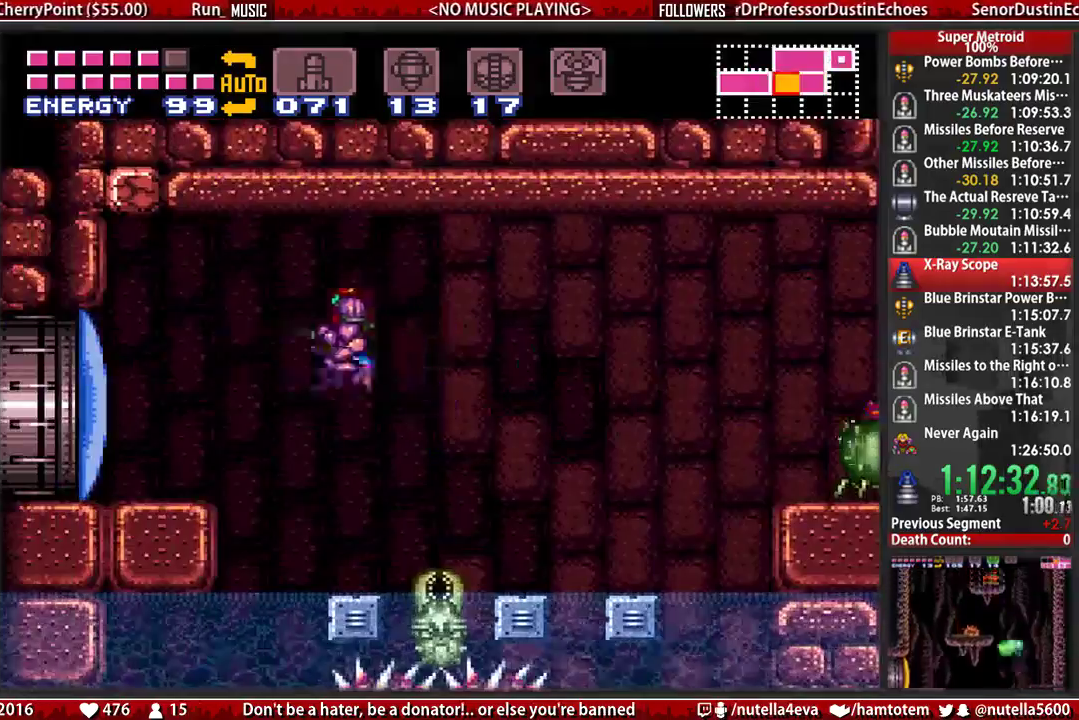
{"buttons": ["B", "DPAD_LEFT"], "events": [[50, "B", "down"]]}
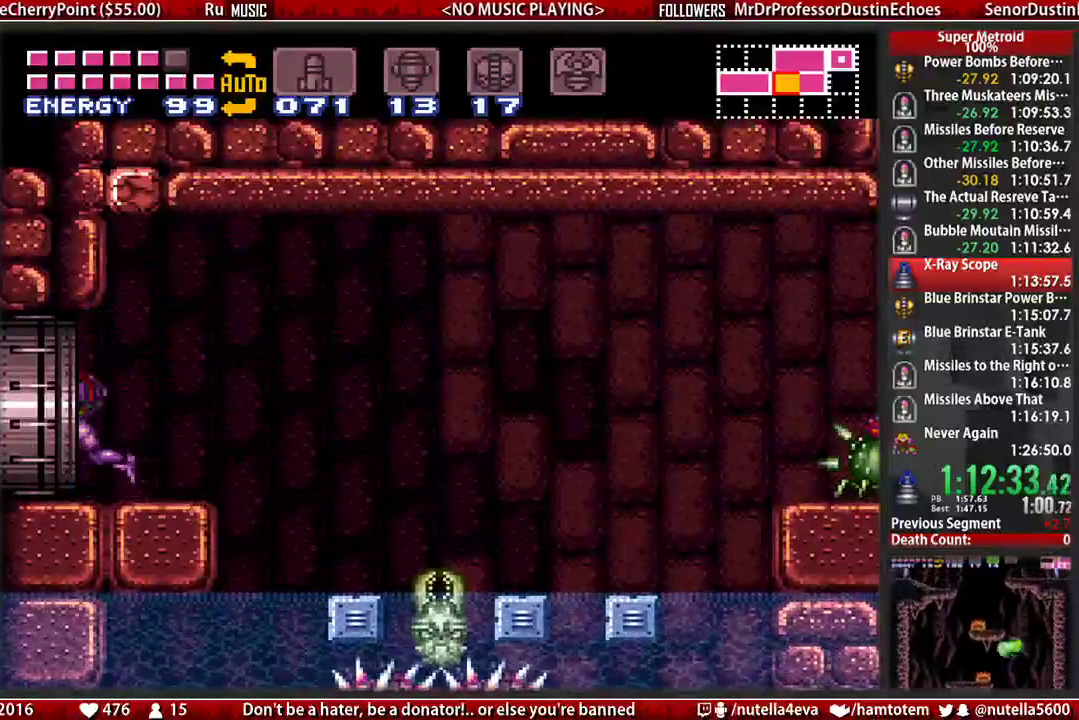
{"buttons": ["DPAD_LEFT"], "events": [[417, "B", "up"], [417, "DPAD_LEFT", "up"], [483, "DPAD_LEFT", "down"]]}
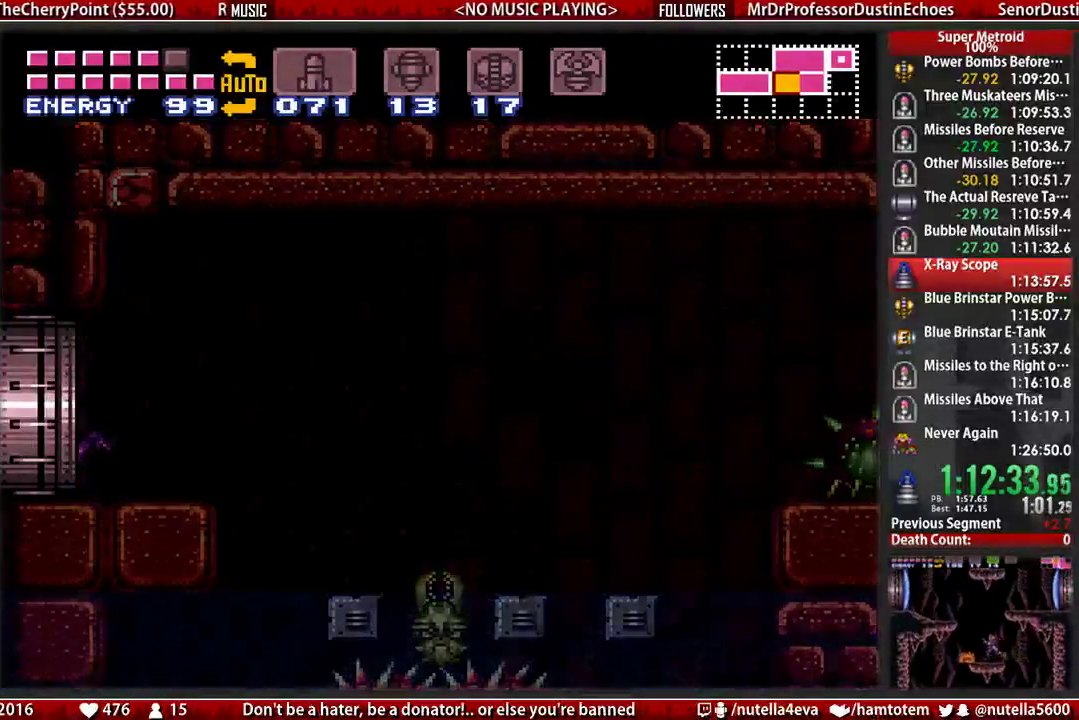
{"buttons": ["B", "DPAD_LEFT"], "events": [[67, "B", "down"]]}
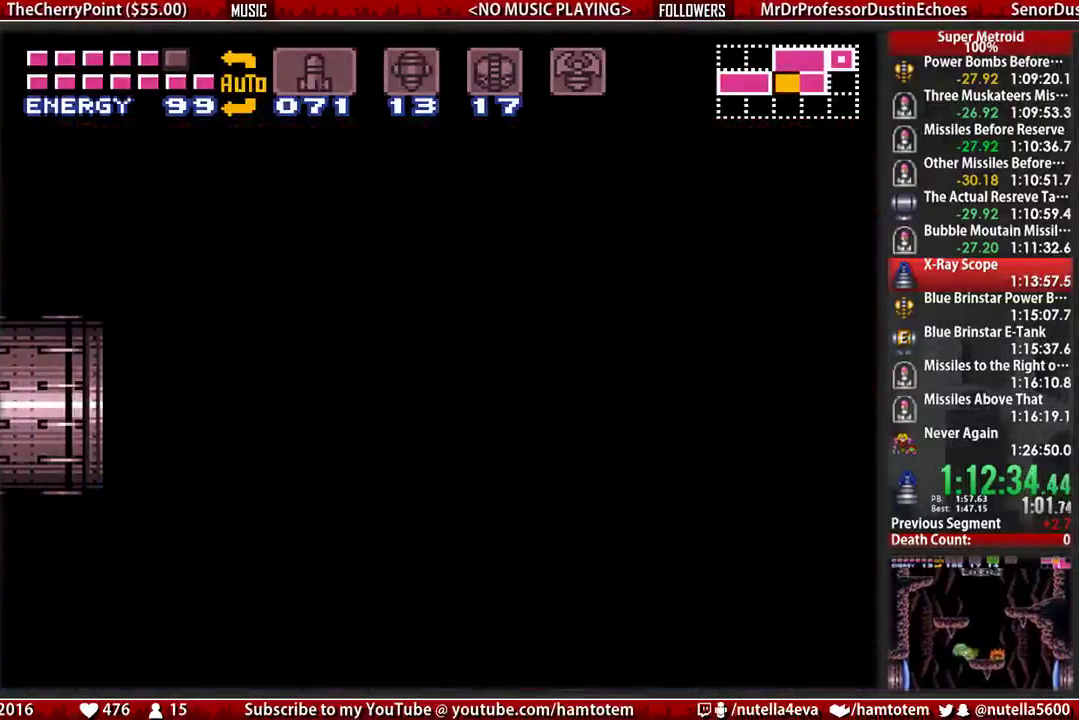
{"buttons": ["B", "DPAD_LEFT"], "events": []}
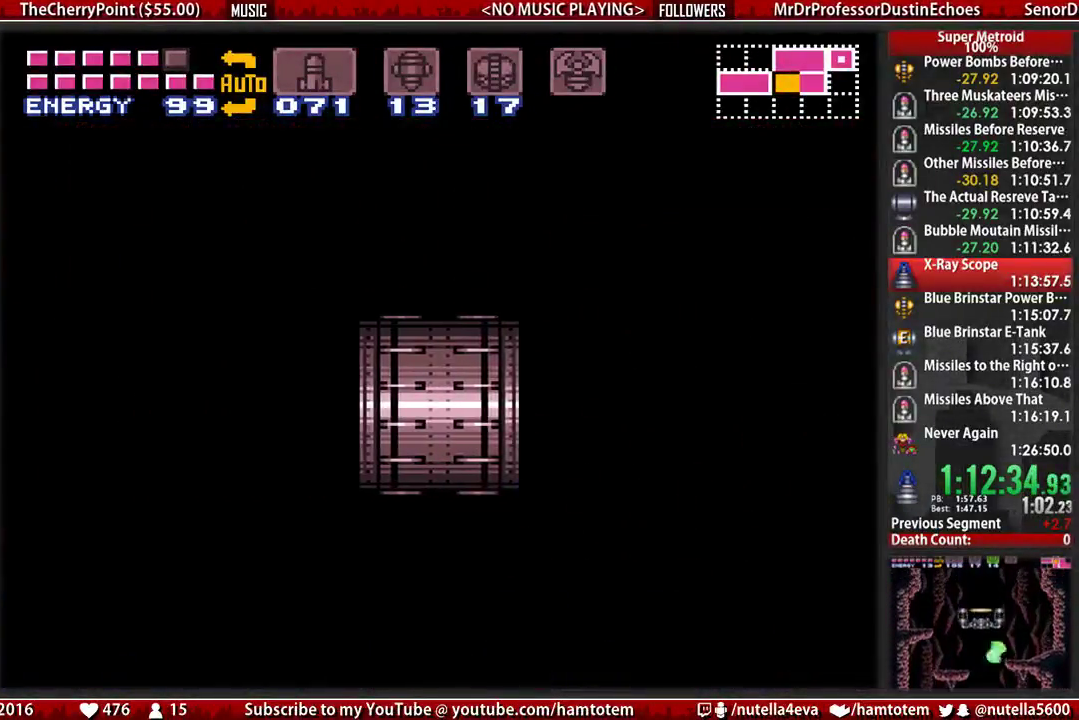
{"buttons": ["B", "DPAD_LEFT"], "events": []}
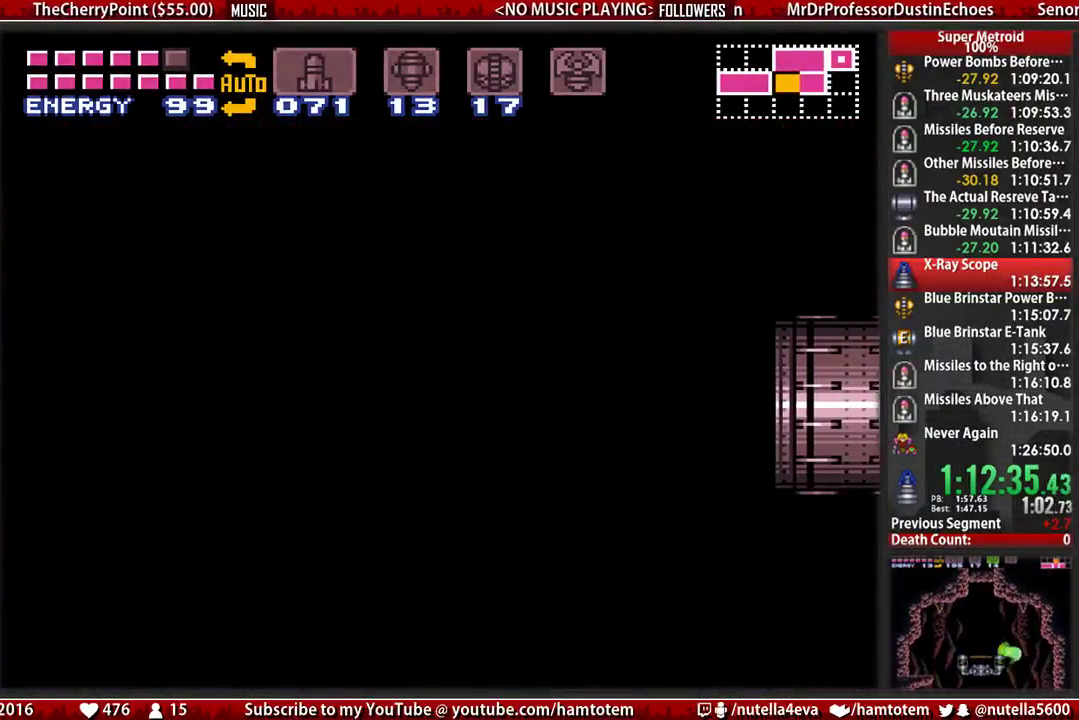
{"buttons": ["B", "DPAD_LEFT"], "events": []}
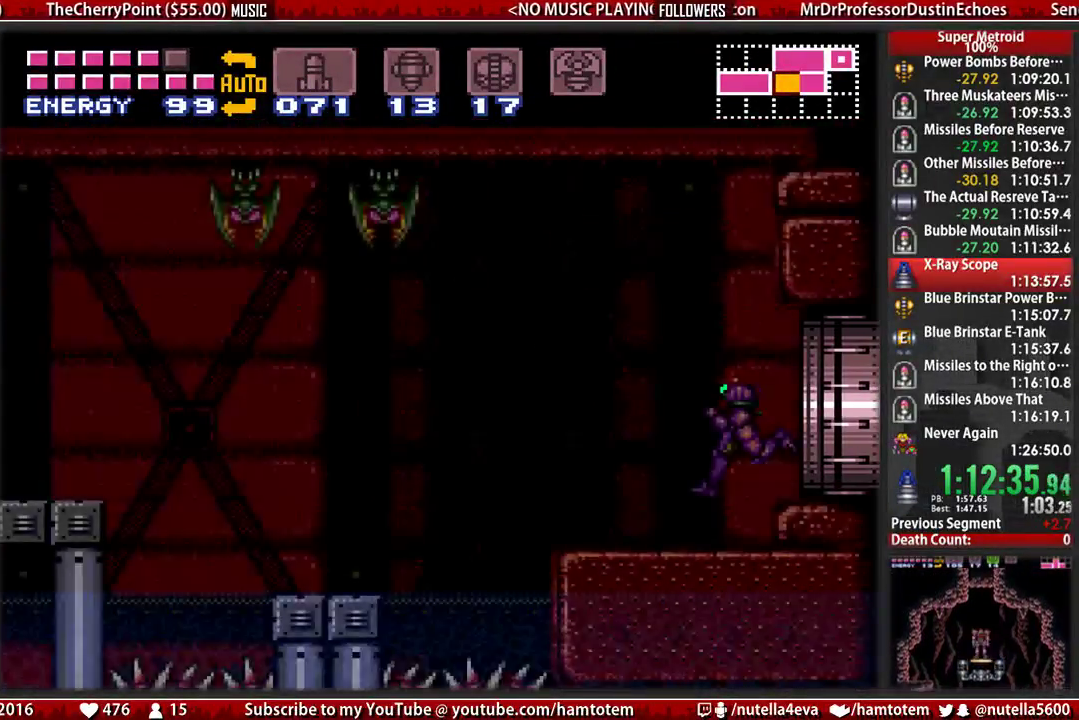
{"buttons": ["B", "R1", "DPAD_LEFT"], "events": [[500, "R1", "down"]]}
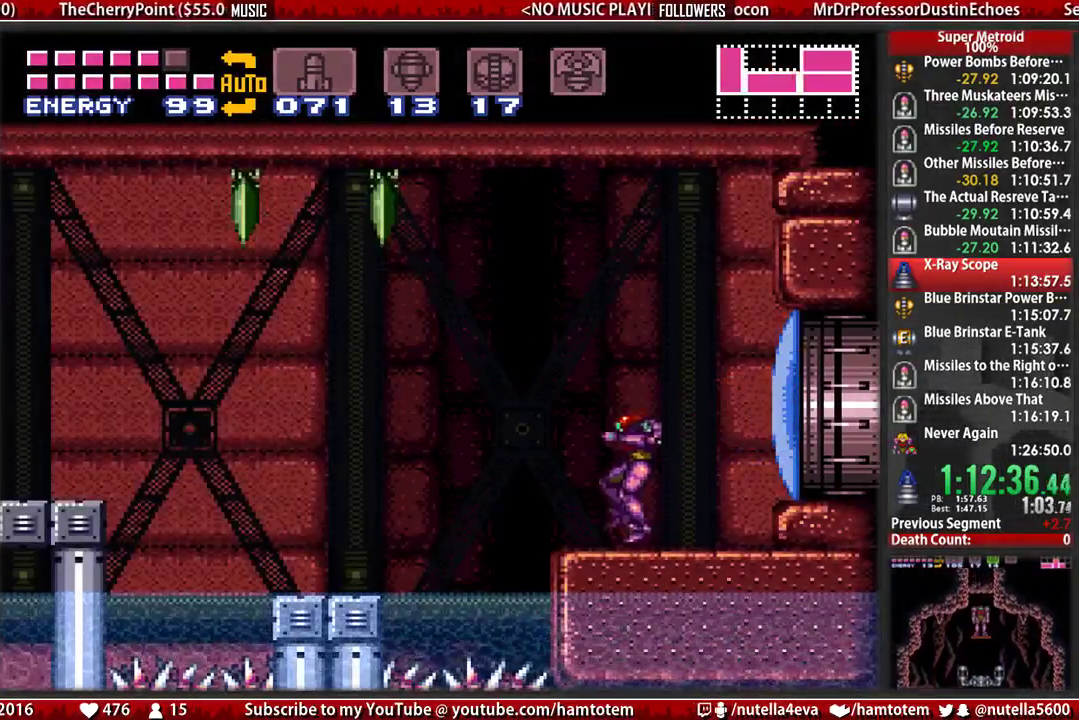
{"buttons": ["DPAD_LEFT"], "events": [[150, "R1", "up"], [150, "X", "down"], [233, "X", "up"], [300, "A", "down"], [300, "B", "up"], [383, "A", "up"]]}
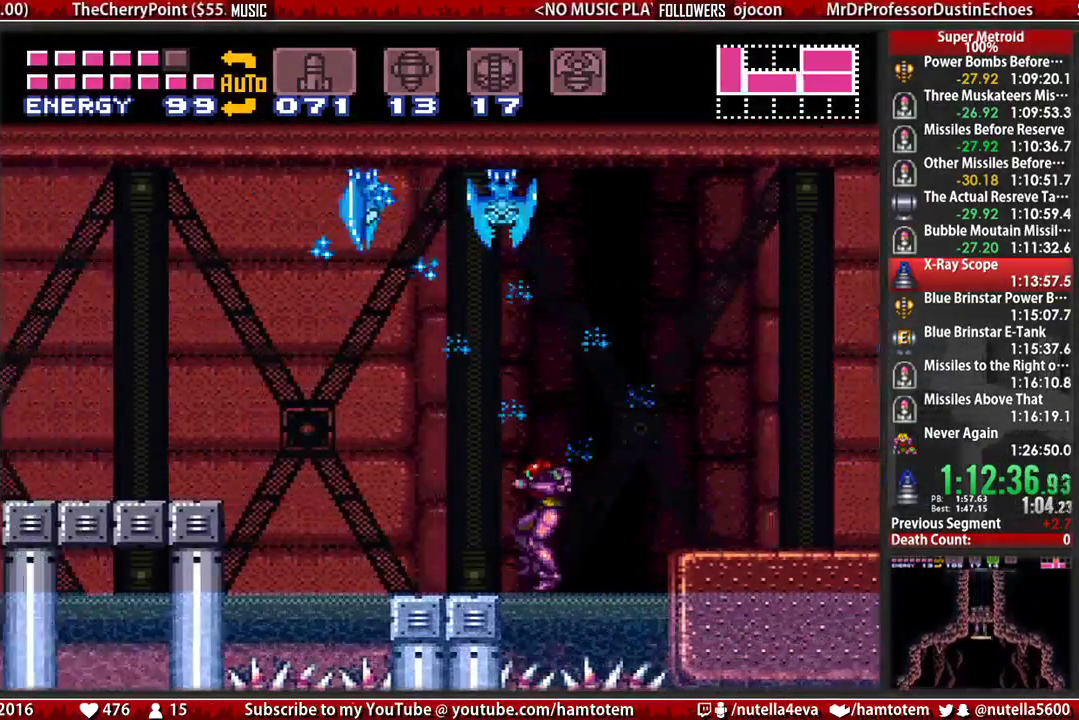
{"buttons": ["A", "DPAD_LEFT"], "events": [[50, "B", "down"], [283, "A", "down"], [283, "B", "up"]]}
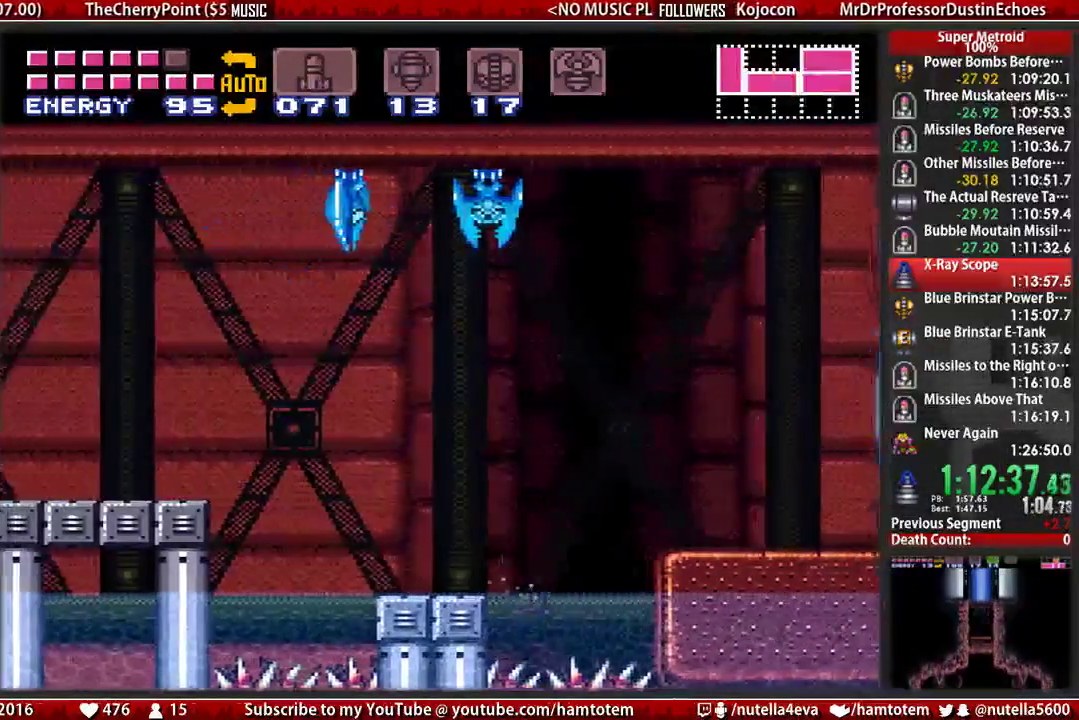
{"buttons": ["DPAD_LEFT"], "events": [[17, "A", "up"], [167, "A", "down"], [167, "B", "down"], [250, "B", "up"], [483, "A", "up"]]}
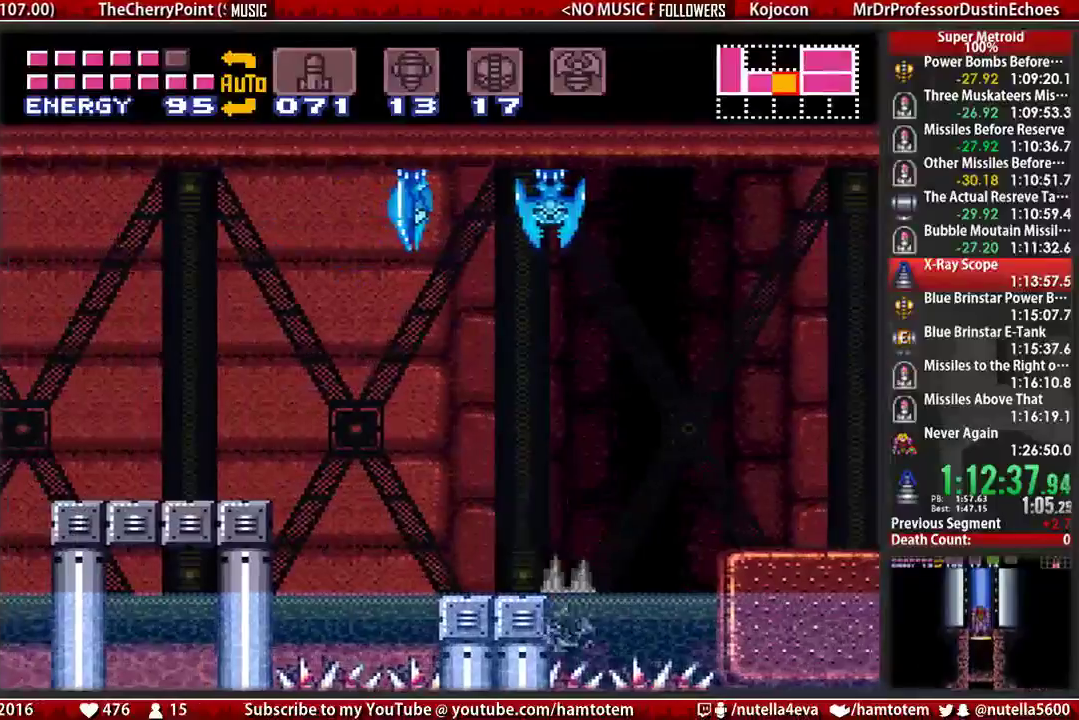
{"buttons": ["A", "DPAD_LEFT"], "events": [[217, "B", "down"], [367, "A", "down"], [367, "B", "up"]]}
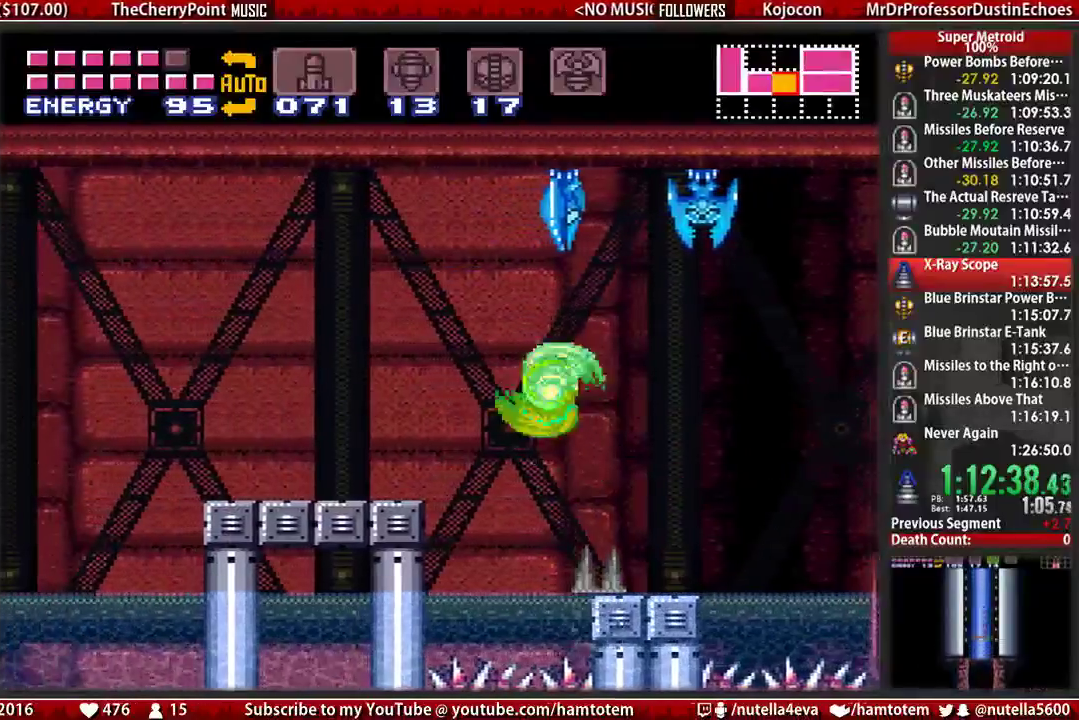
{"buttons": ["B", "DPAD_LEFT"], "events": [[17, "A", "up"], [183, "B", "down"], [183, "L1", "down"], [333, "L1", "up"]]}
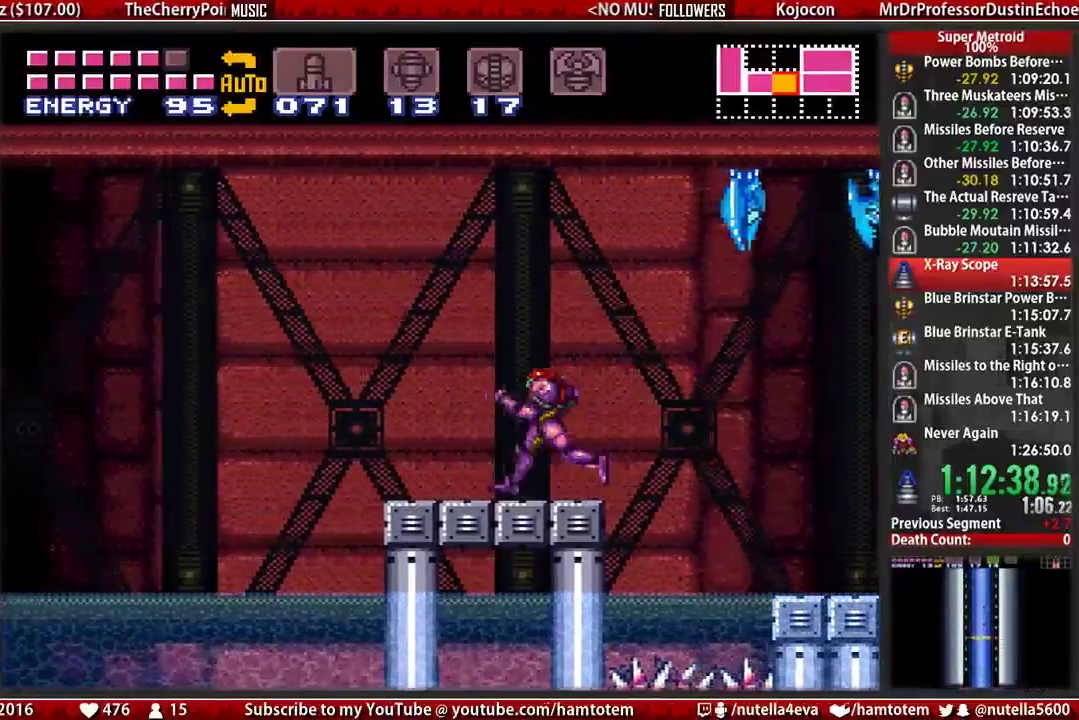
{"buttons": ["DPAD_LEFT"], "events": [[150, "A", "down"], [150, "B", "up"], [467, "A", "up"]]}
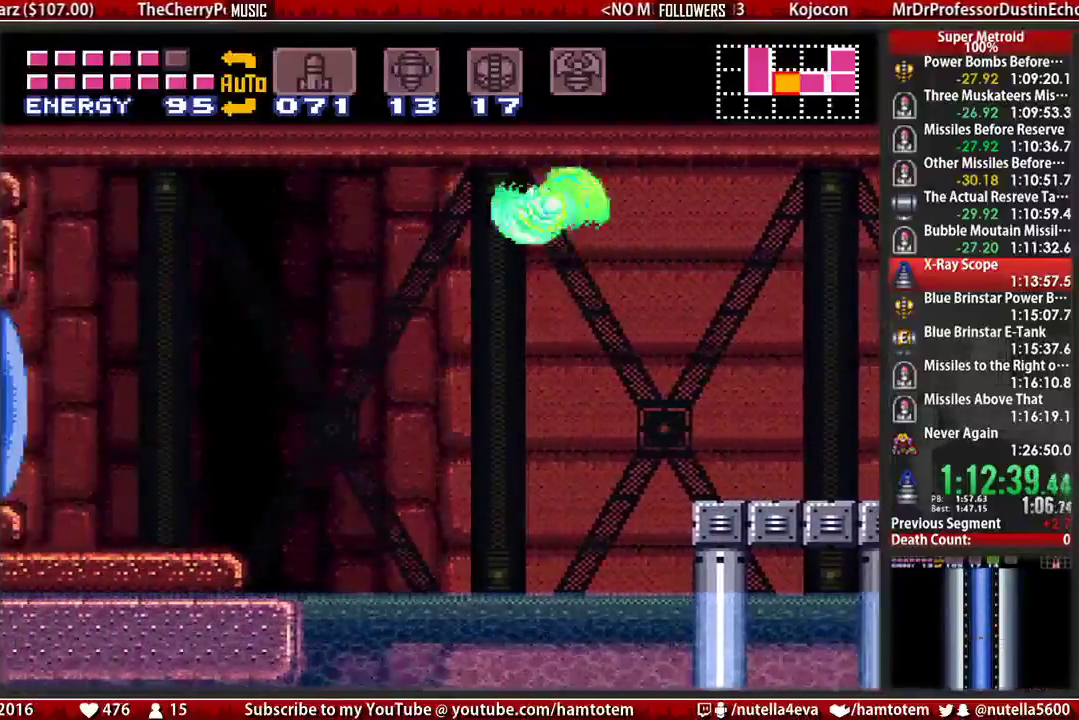
{"buttons": ["B", "DPAD_LEFT"], "events": [[117, "B", "down"]]}
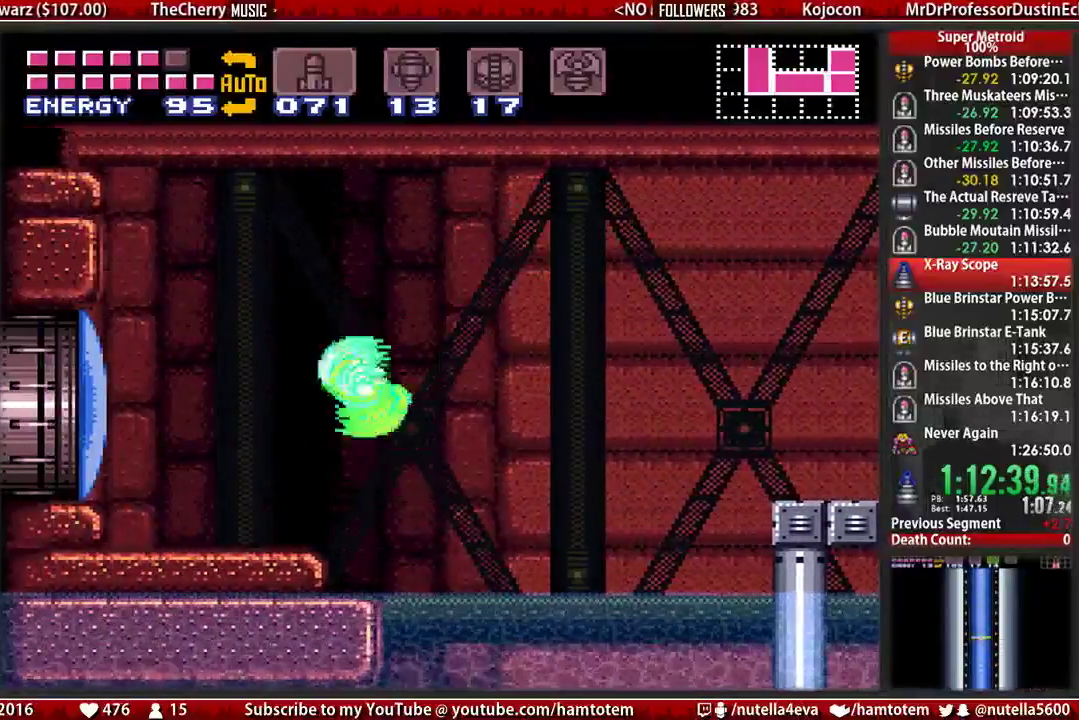
{"buttons": ["DPAD_LEFT"], "events": [[17, "L1", "down"], [83, "L1", "up"], [400, "B", "up"]]}
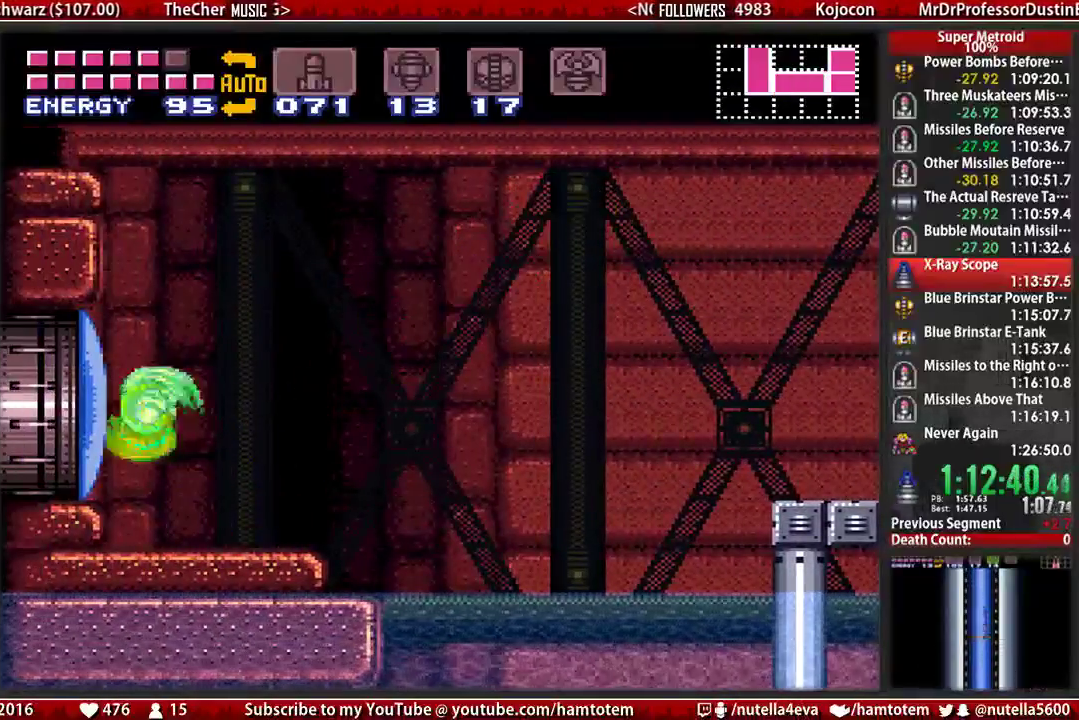
{"buttons": ["A", "DPAD_DOWN", "DPAD_LEFT"], "events": [[50, "X", "down"], [133, "X", "up"], [217, "B", "down"], [450, "A", "down"], [450, "B", "up"], [450, "DPAD_DOWN", "down"]]}
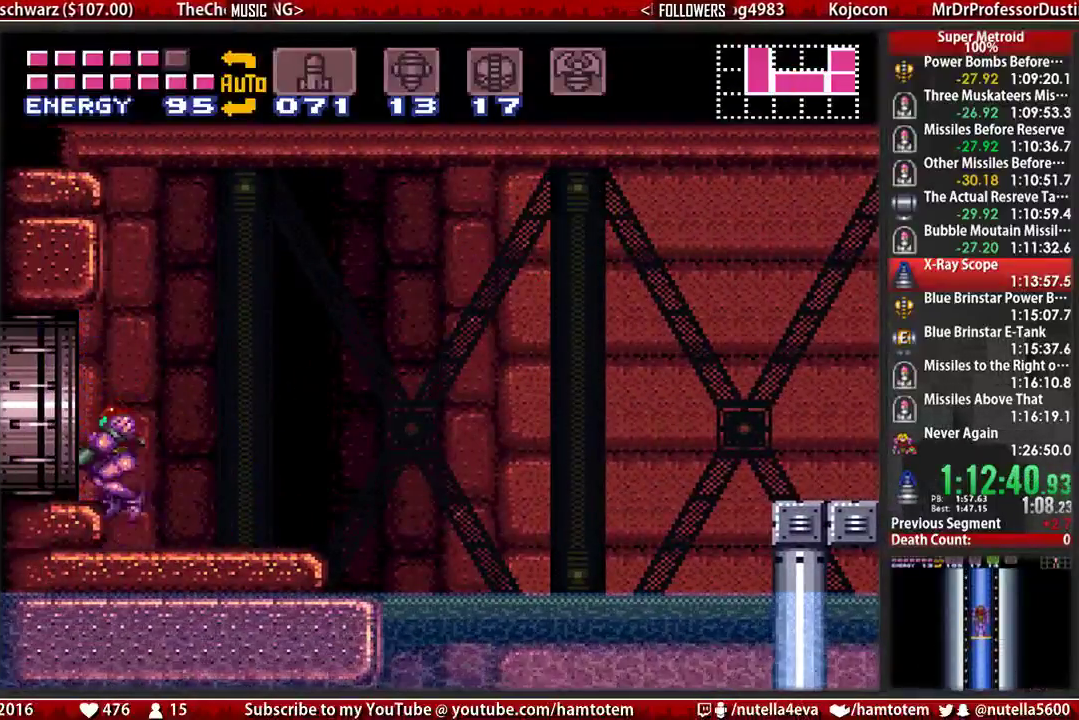
{"buttons": [], "events": [[17, "A", "up"], [17, "DPAD_LEFT", "up"], [100, "DPAD_DOWN", "up"], [100, "DPAD_LEFT", "down"], [500, "DPAD_LEFT", "up"]]}
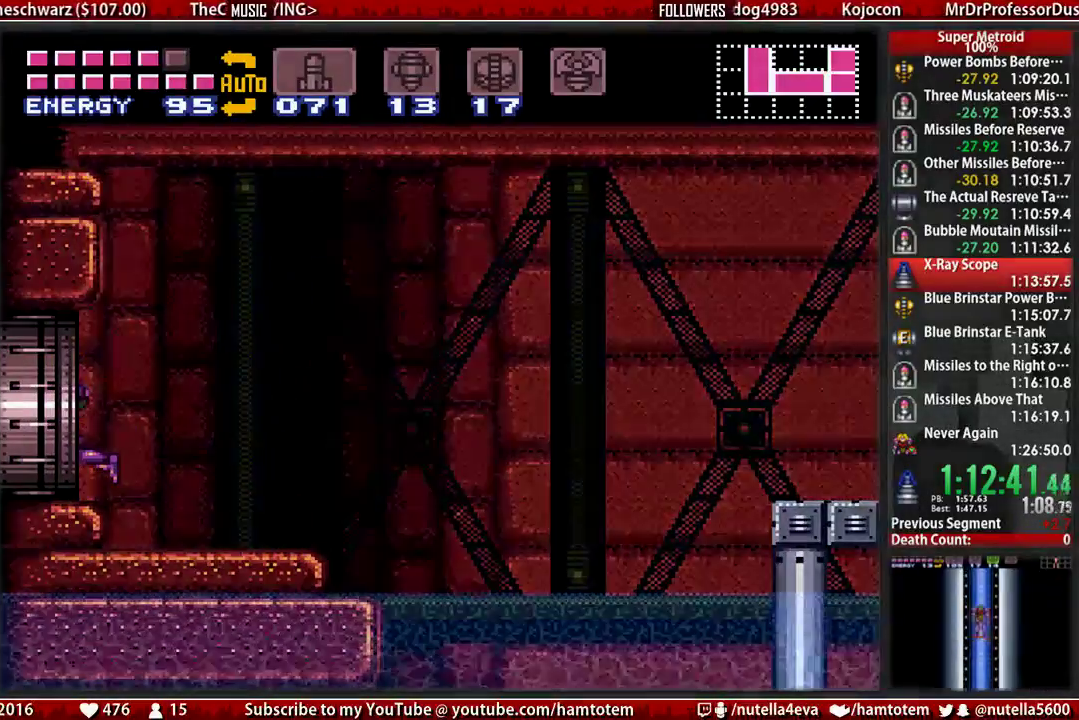
{"buttons": [], "events": []}
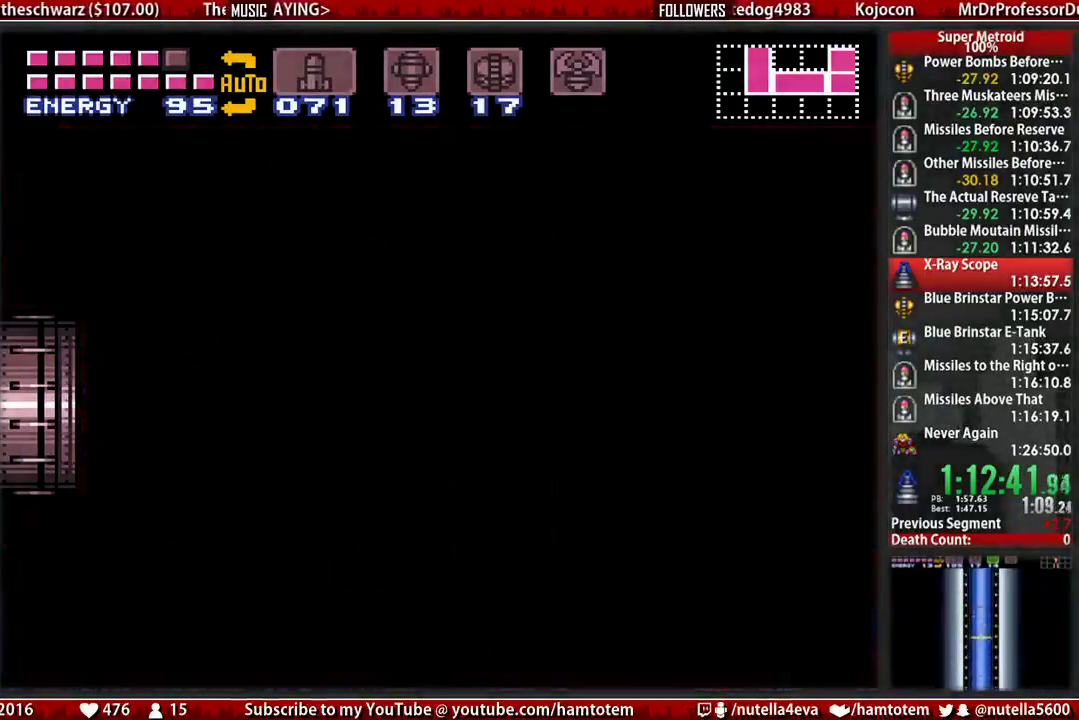
{"buttons": ["DPAD_LEFT"], "events": [[433, "DPAD_LEFT", "down"]]}
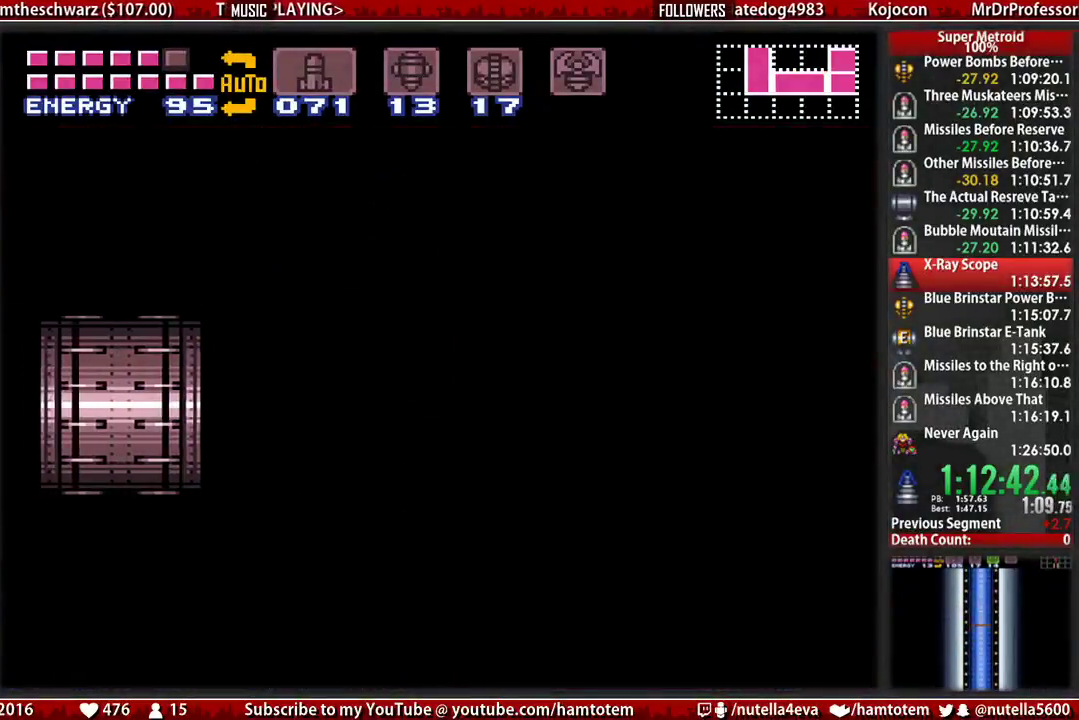
{"buttons": ["DPAD_LEFT"], "events": []}
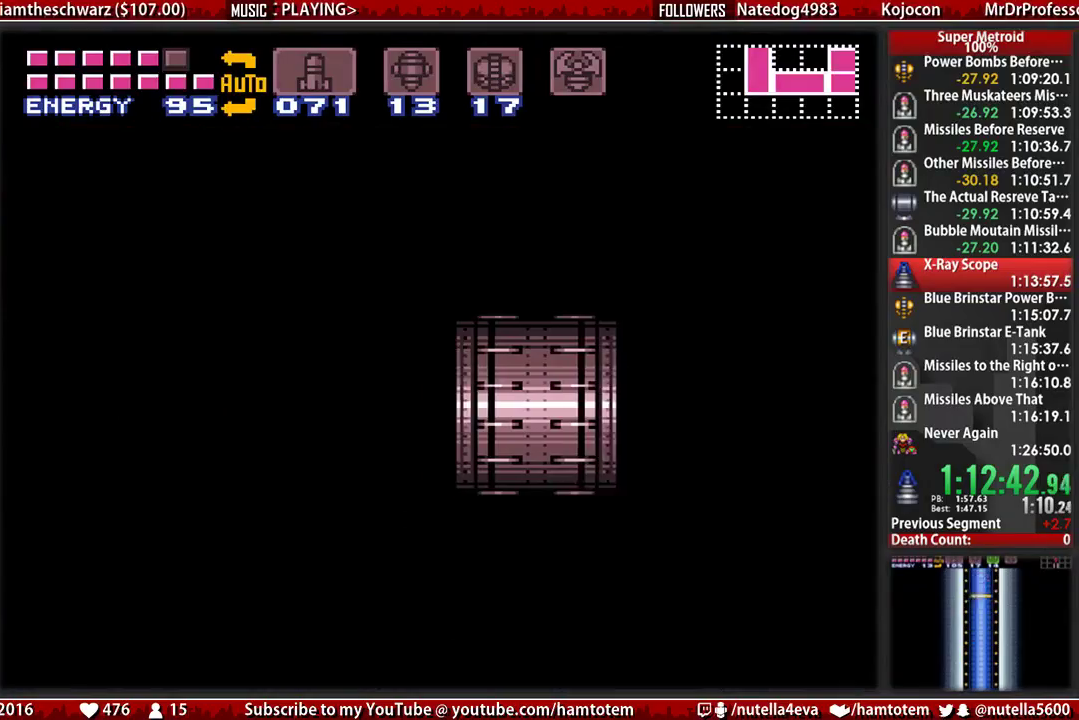
{"buttons": ["DPAD_LEFT"], "events": []}
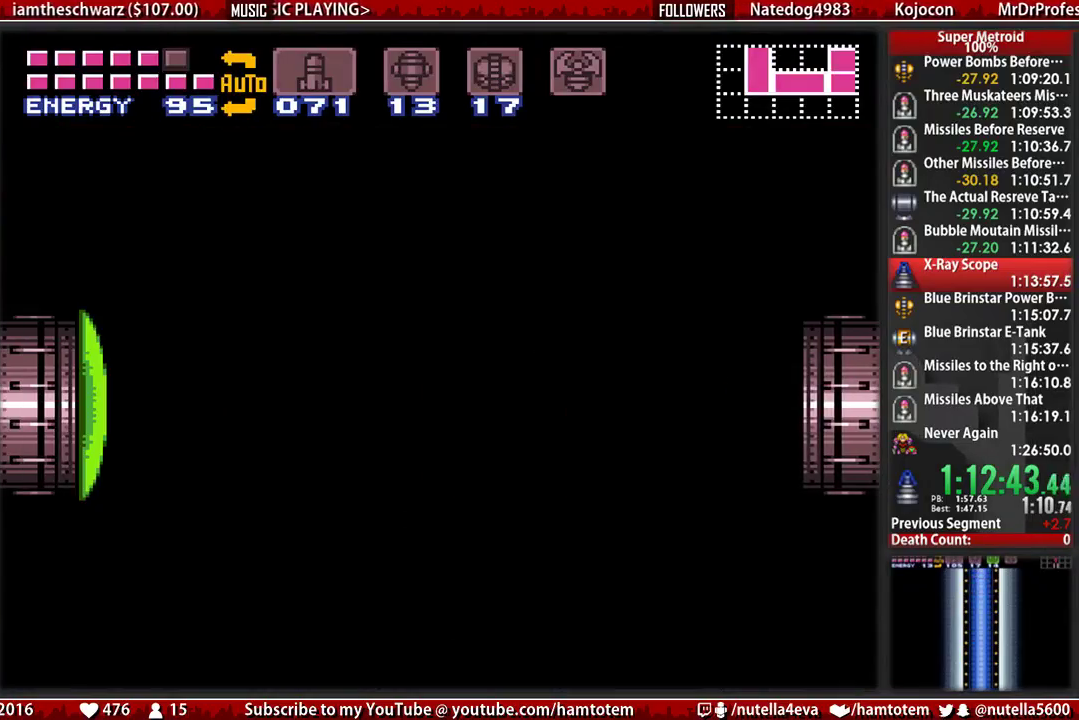
{"buttons": ["DPAD_LEFT"], "events": []}
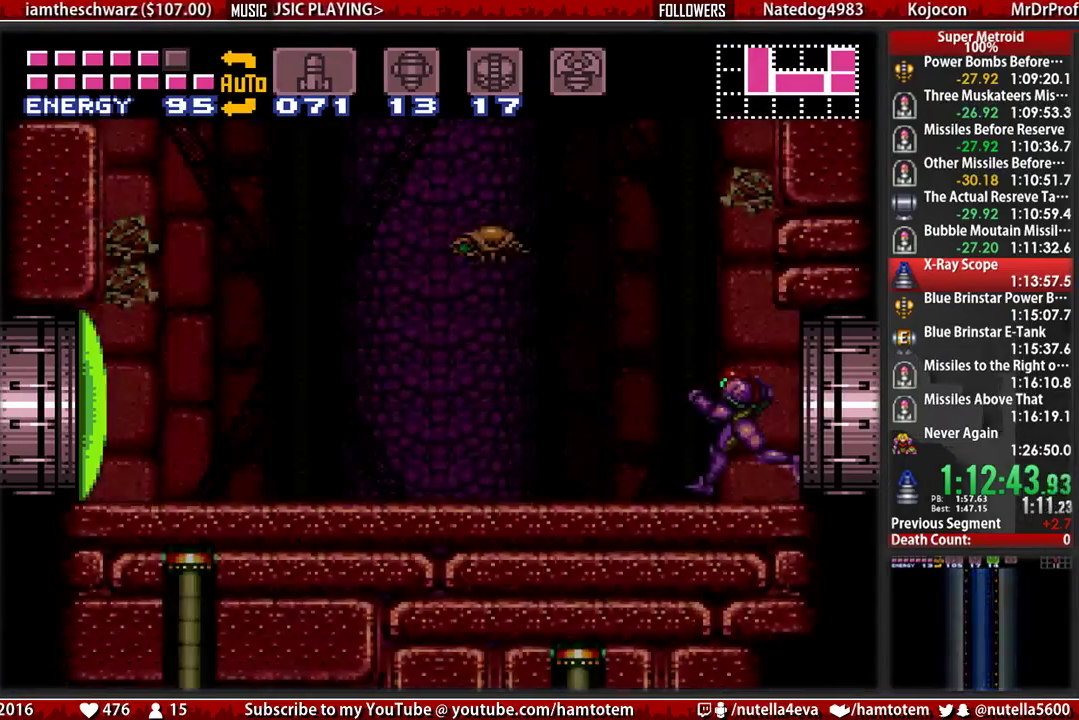
{"buttons": ["A", "DPAD_RIGHT"], "events": [[233, "A", "down"], [233, "DPAD_LEFT", "up"], [233, "DPAD_RIGHT", "down"]]}
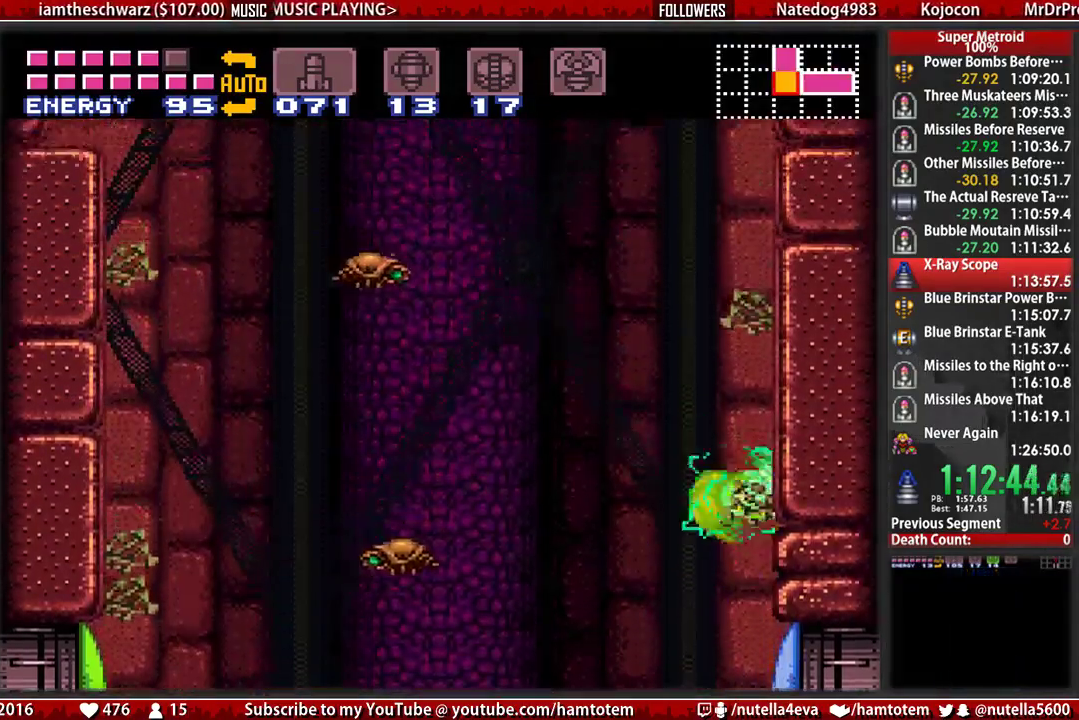
{"buttons": ["A"], "events": [[33, "A", "up"], [33, "DPAD_LEFT", "down"], [33, "DPAD_RIGHT", "up"], [117, "A", "down"], [117, "DPAD_LEFT", "up"], [200, "DPAD_RIGHT", "down"], [350, "A", "up"], [350, "DPAD_LEFT", "down"], [350, "DPAD_RIGHT", "up"], [433, "A", "down"], [433, "DPAD_LEFT", "up"]]}
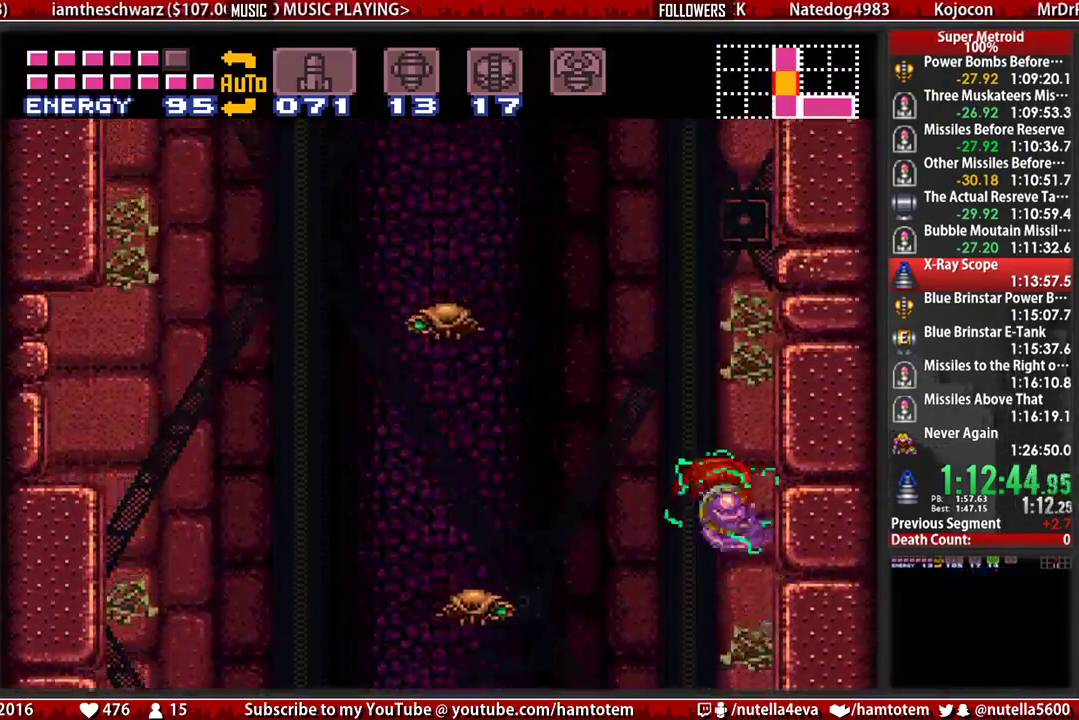
{"buttons": ["A", "DPAD_RIGHT"], "events": [[17, "DPAD_RIGHT", "down"], [83, "DPAD_RIGHT", "up"], [167, "DPAD_LEFT", "down"], [317, "DPAD_LEFT", "up"], [317, "DPAD_RIGHT", "down"]]}
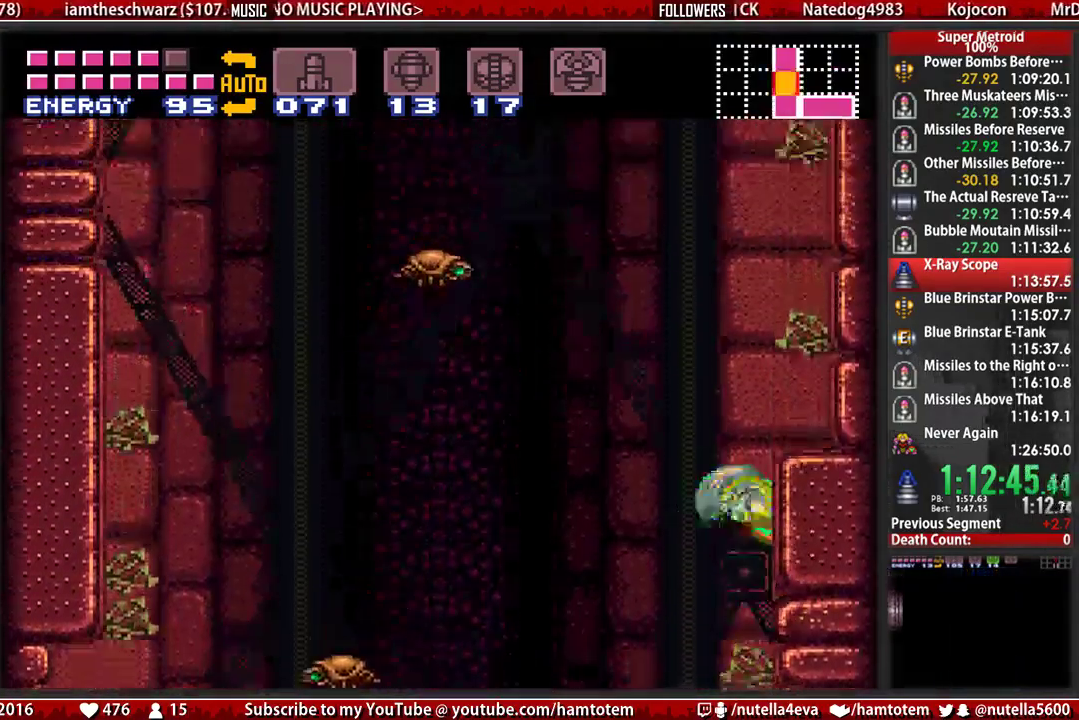
{"buttons": ["B", "DPAD_LEFT"], "events": [[217, "A", "up"], [367, "B", "down"], [367, "DPAD_RIGHT", "up"], [450, "DPAD_LEFT", "down"]]}
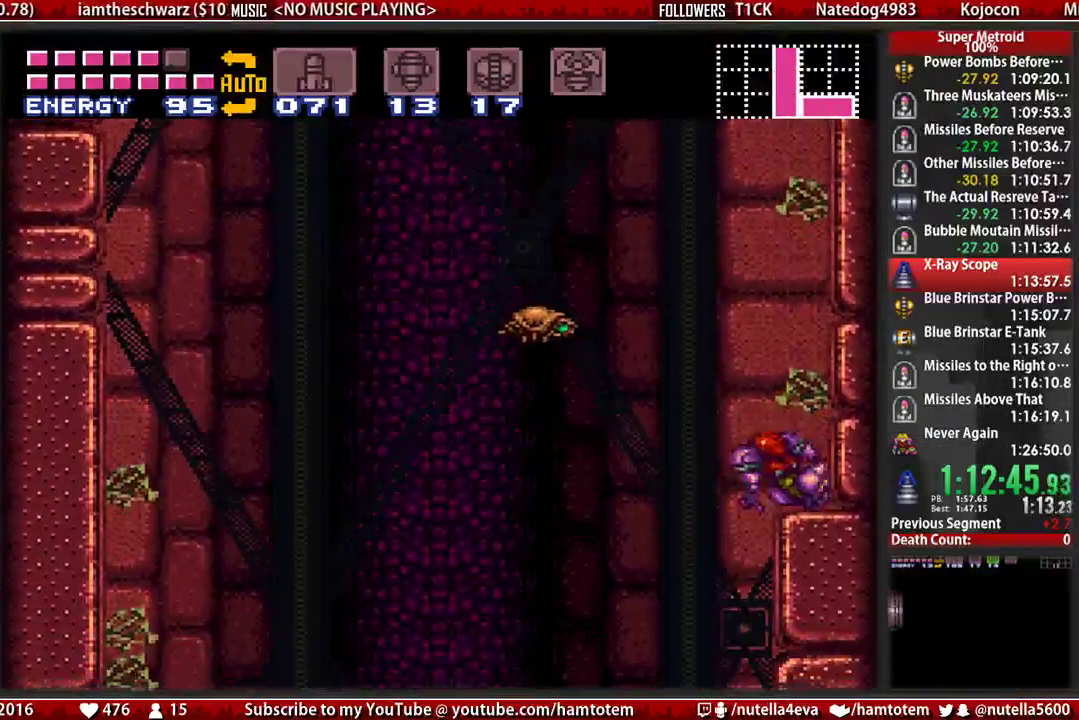
{"buttons": ["A", "DPAD_LEFT"], "events": [[100, "A", "down"], [183, "B", "up"]]}